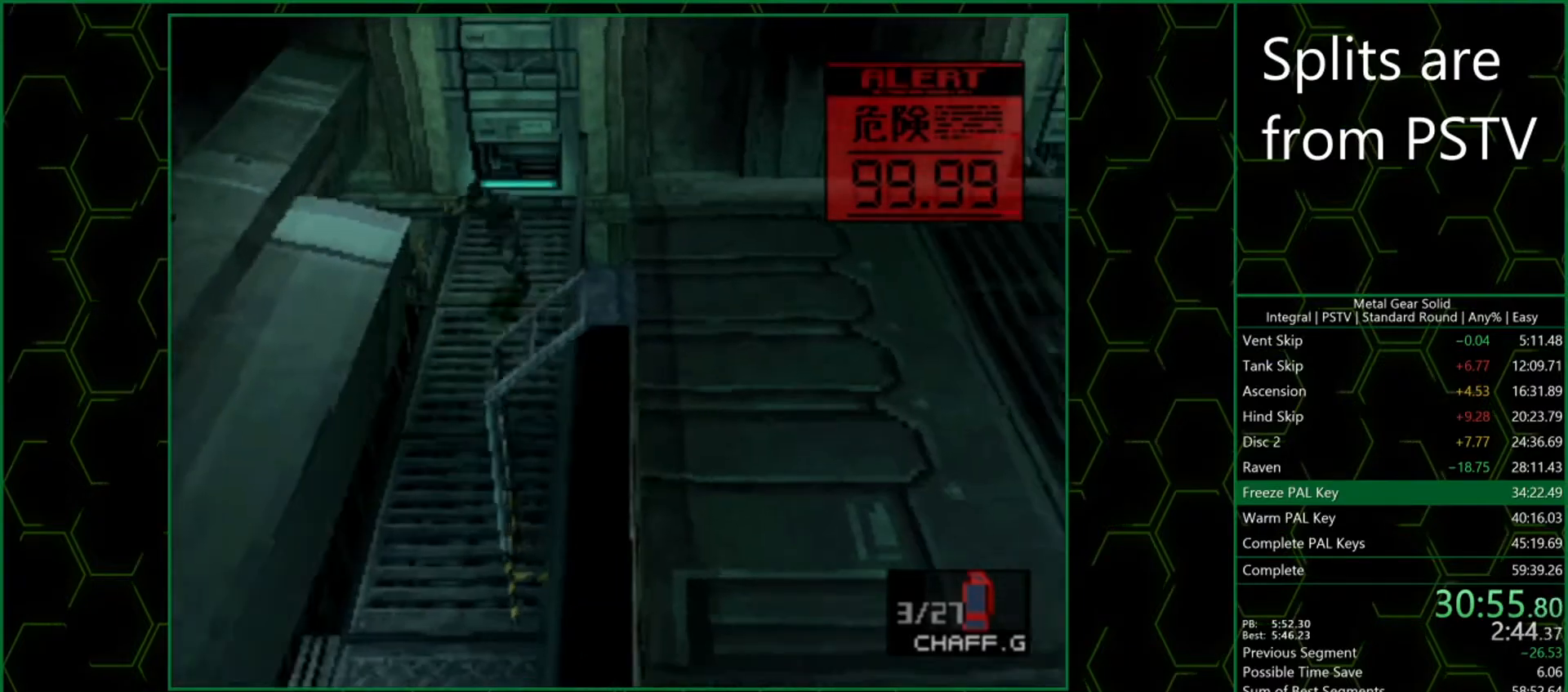
Gameplay with a controller (PlayStation layout); each line is a JSON object with the inputs held at the frame after it. "events" lists button and stick changes between this image and that frame as [ms after this image, input, new state], when the widget could be followed in between. Not read: L3 R3 SELECT right_stick.
{"buttons": [], "left_stick": "down", "events": []}
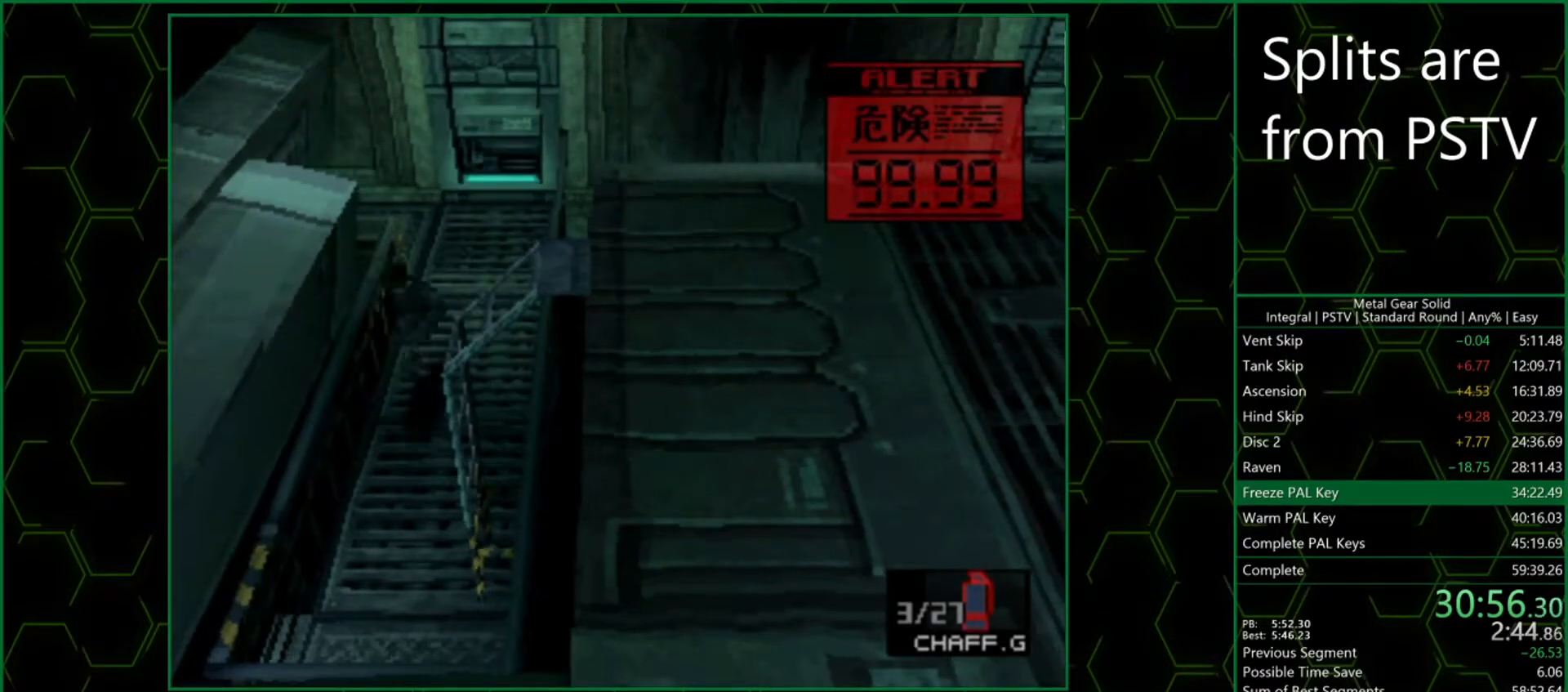
{"buttons": [], "left_stick": "right", "events": [[400, "left_stick", "right"]]}
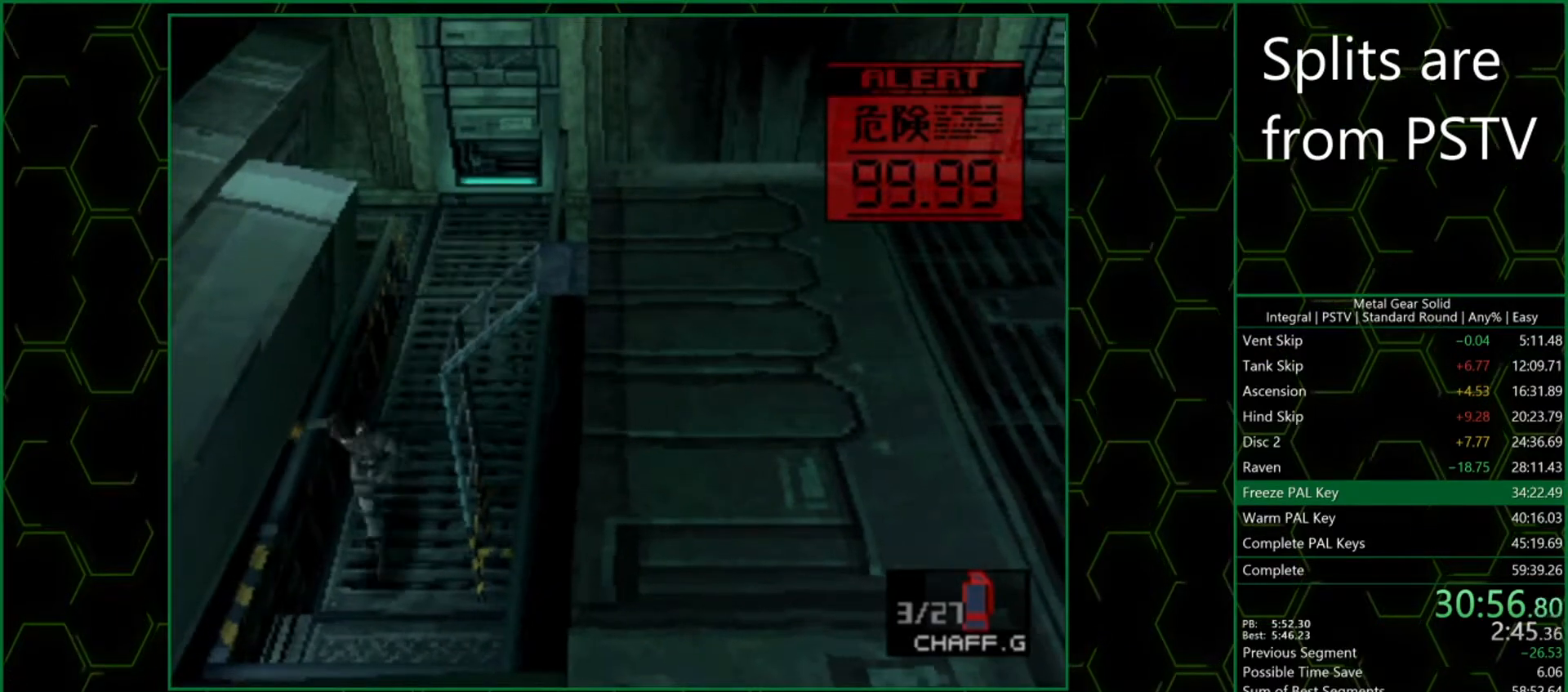
{"buttons": [], "left_stick": "center", "events": [[117, "CIRCLE", "down"], [200, "CIRCLE", "up"], [233, "left_stick", "center"], [250, "CIRCLE", "down"], [317, "CIRCLE", "up"], [367, "CIRCLE", "down"], [450, "CIRCLE", "up"]]}
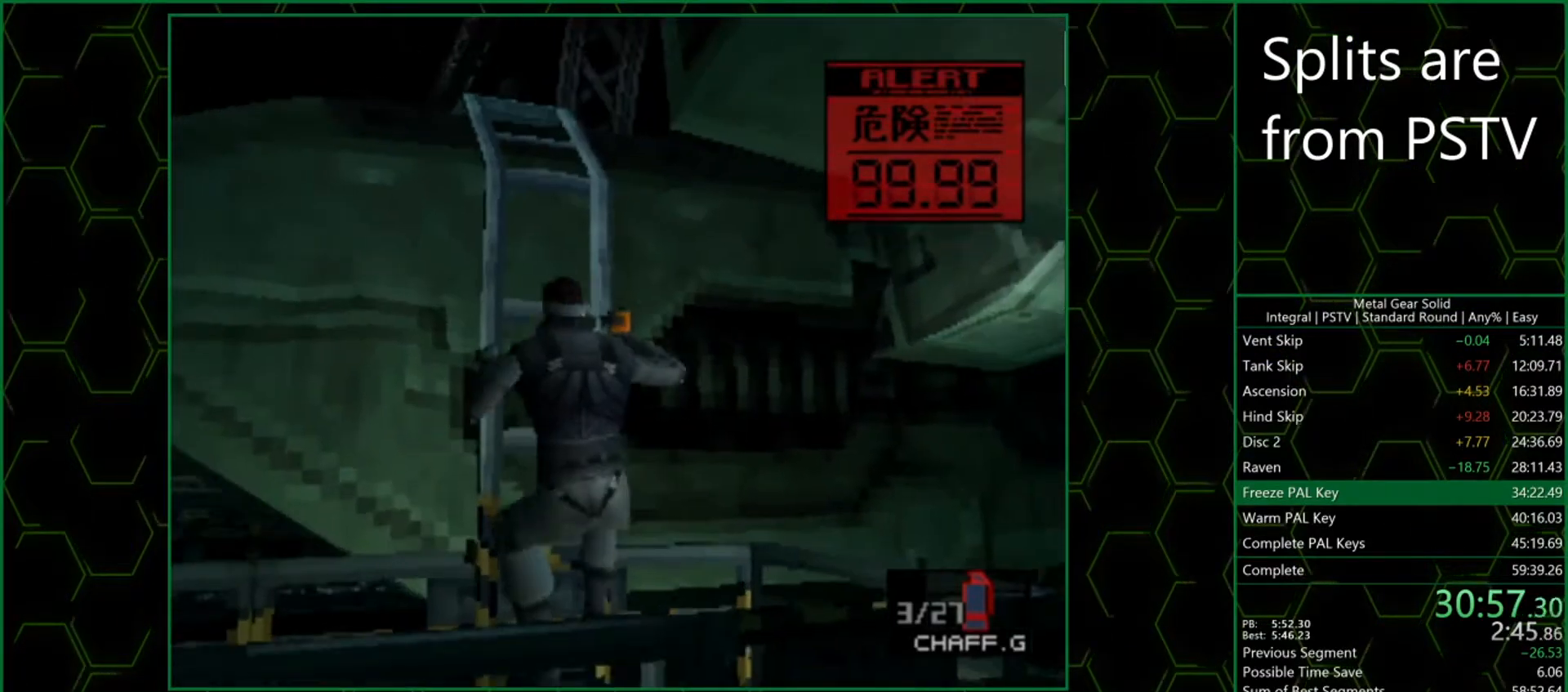
{"buttons": ["DPAD_RIGHT"], "left_stick": "center", "events": [[83, "DPAD_RIGHT", "down"]]}
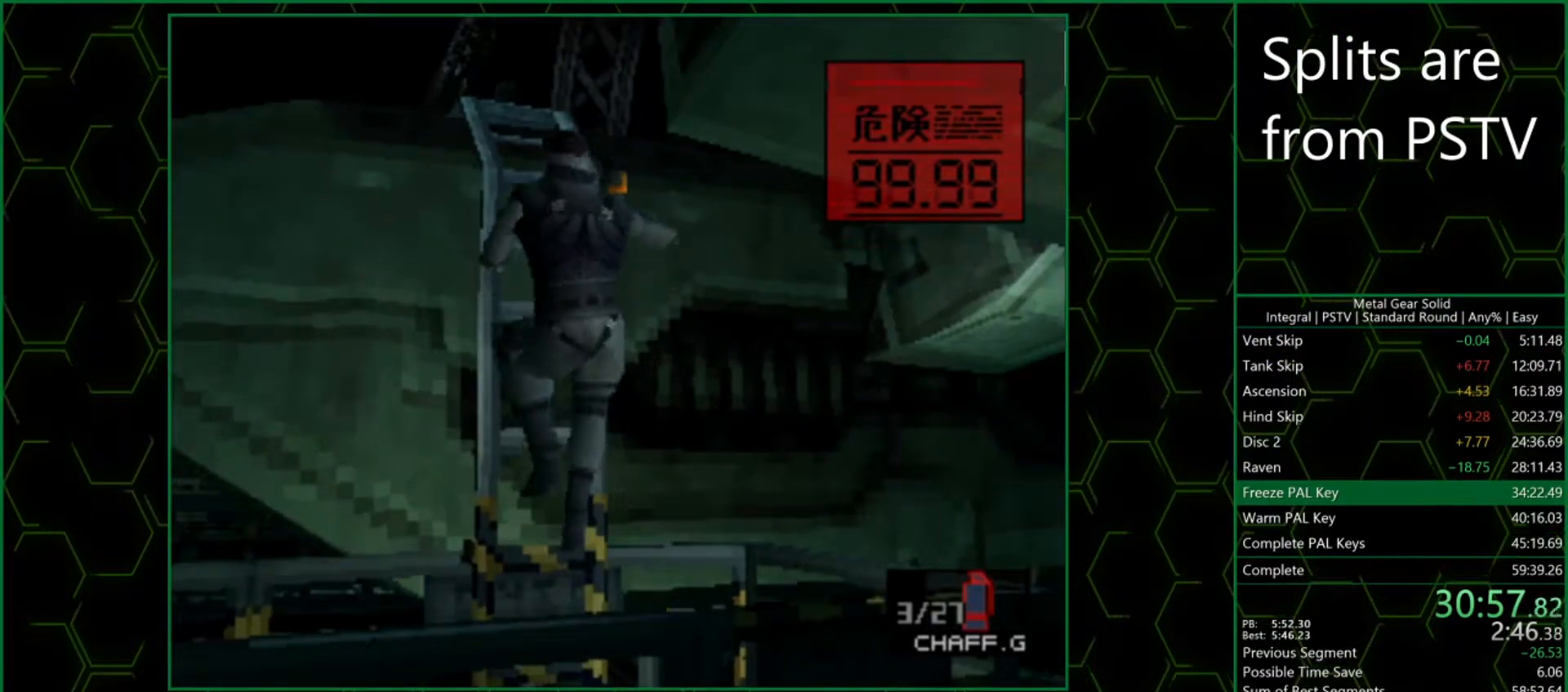
{"buttons": ["DPAD_RIGHT"], "left_stick": "center", "events": []}
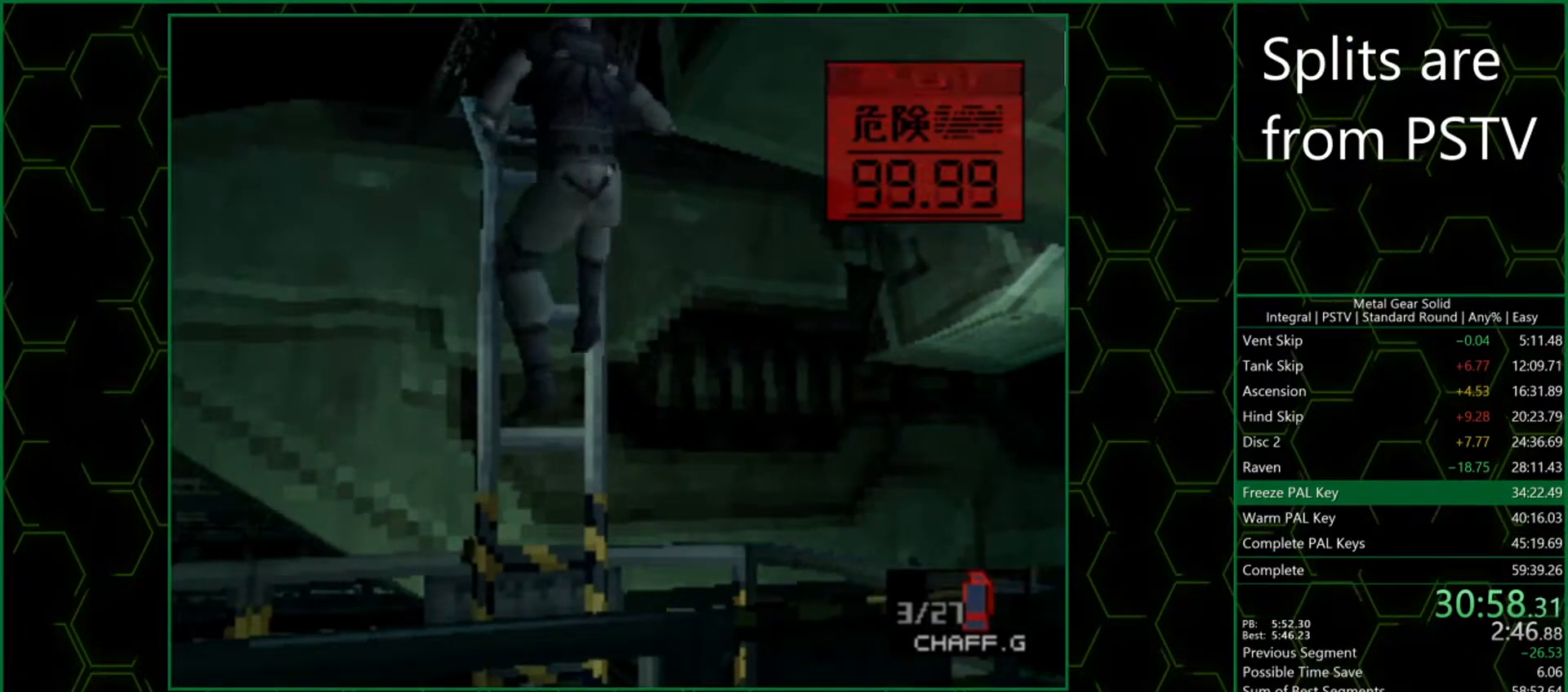
{"buttons": ["DPAD_RIGHT"], "left_stick": "center", "events": []}
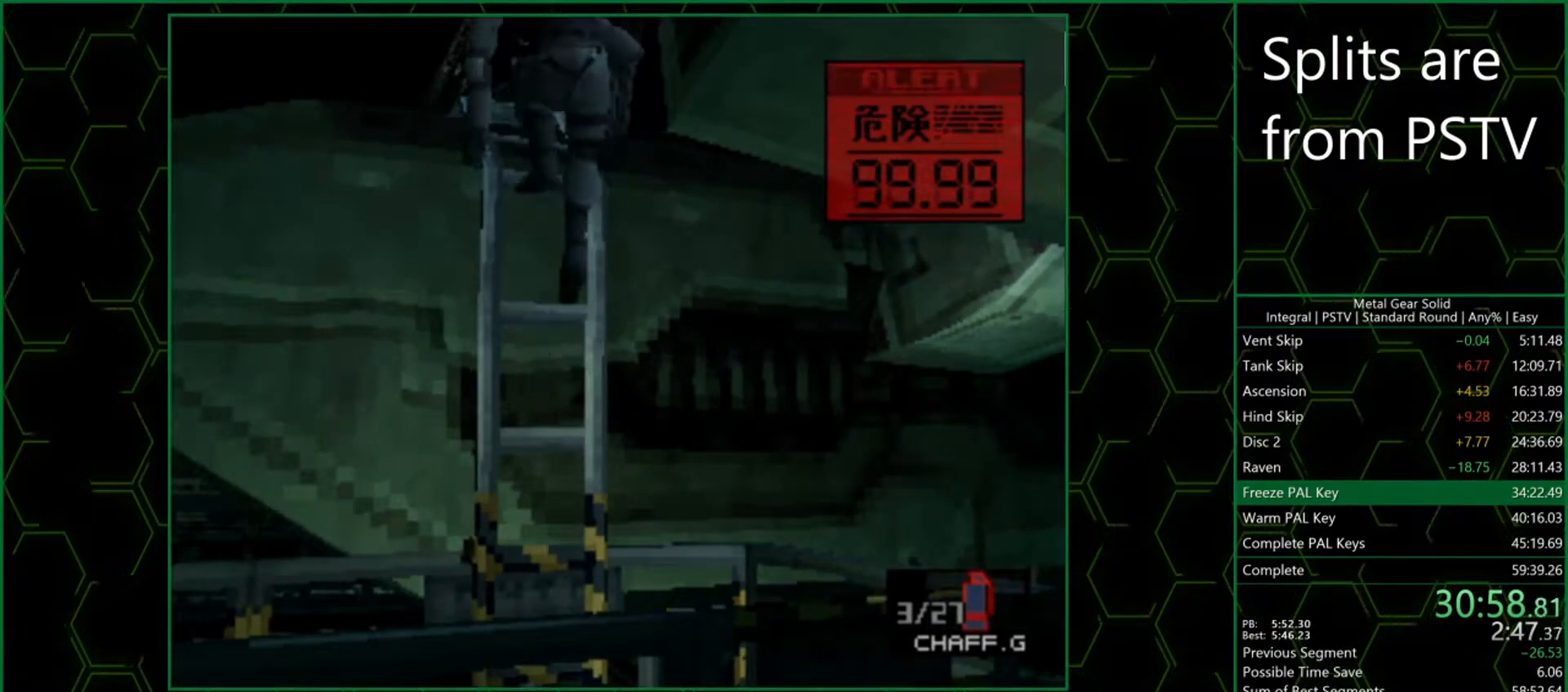
{"buttons": ["DPAD_RIGHT"], "left_stick": "center", "events": []}
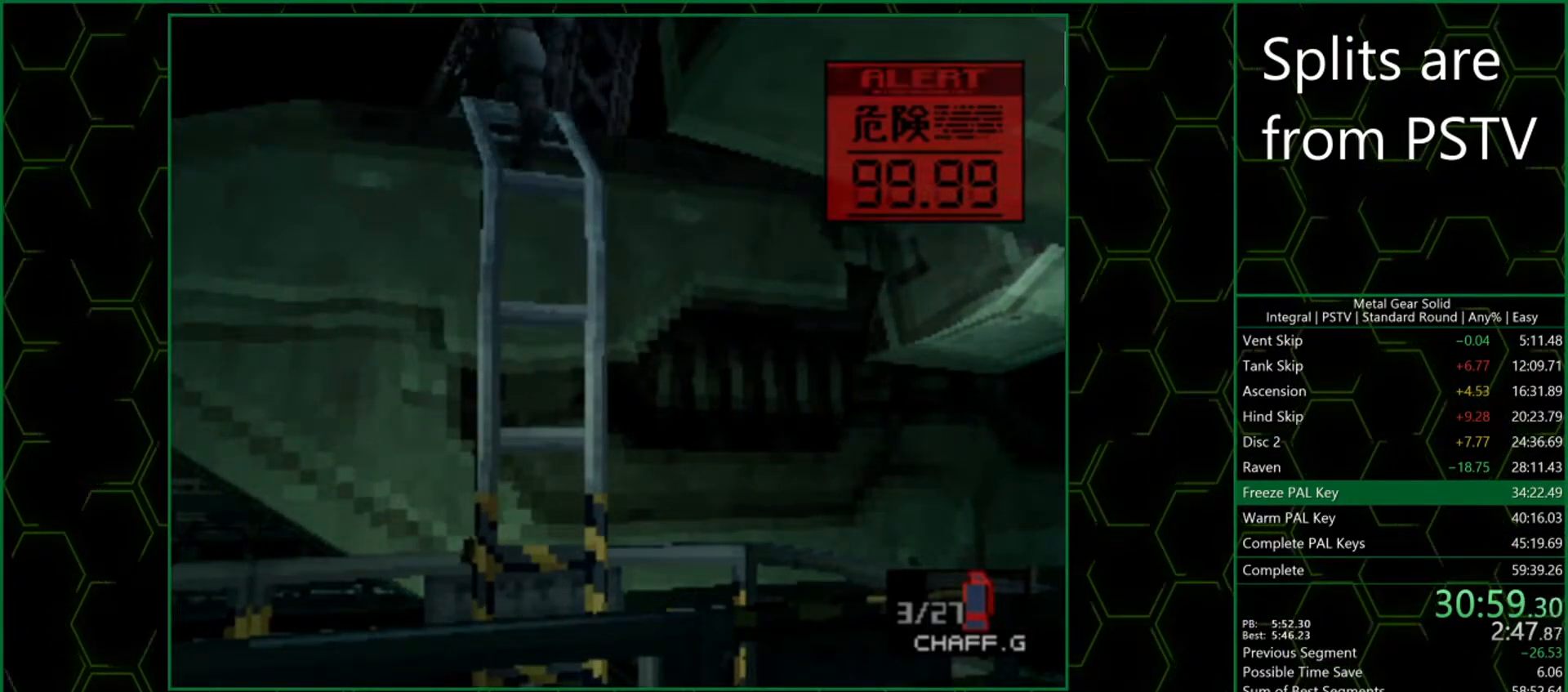
{"buttons": ["DPAD_RIGHT"], "left_stick": "center", "events": []}
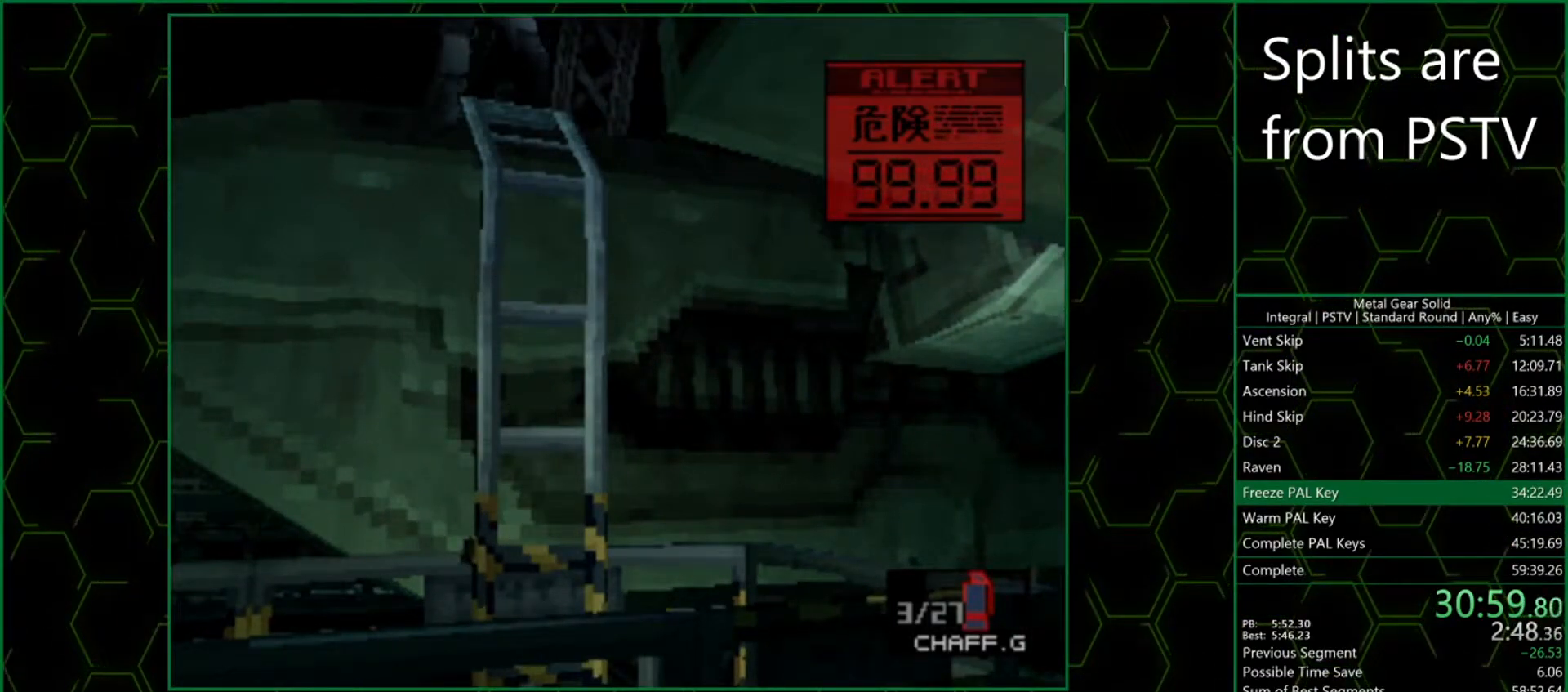
{"buttons": ["DPAD_RIGHT"], "left_stick": "center", "events": []}
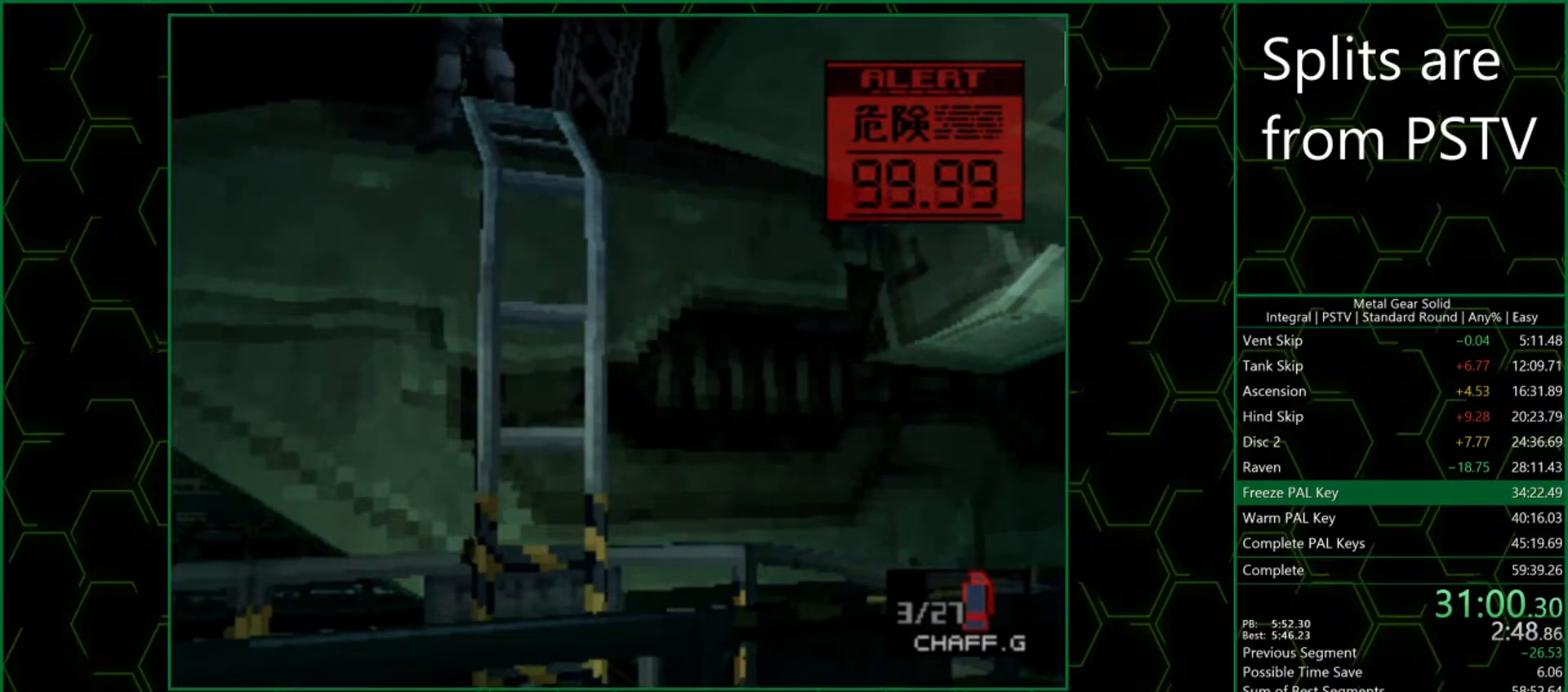
{"buttons": ["DPAD_RIGHT"], "left_stick": "center", "events": []}
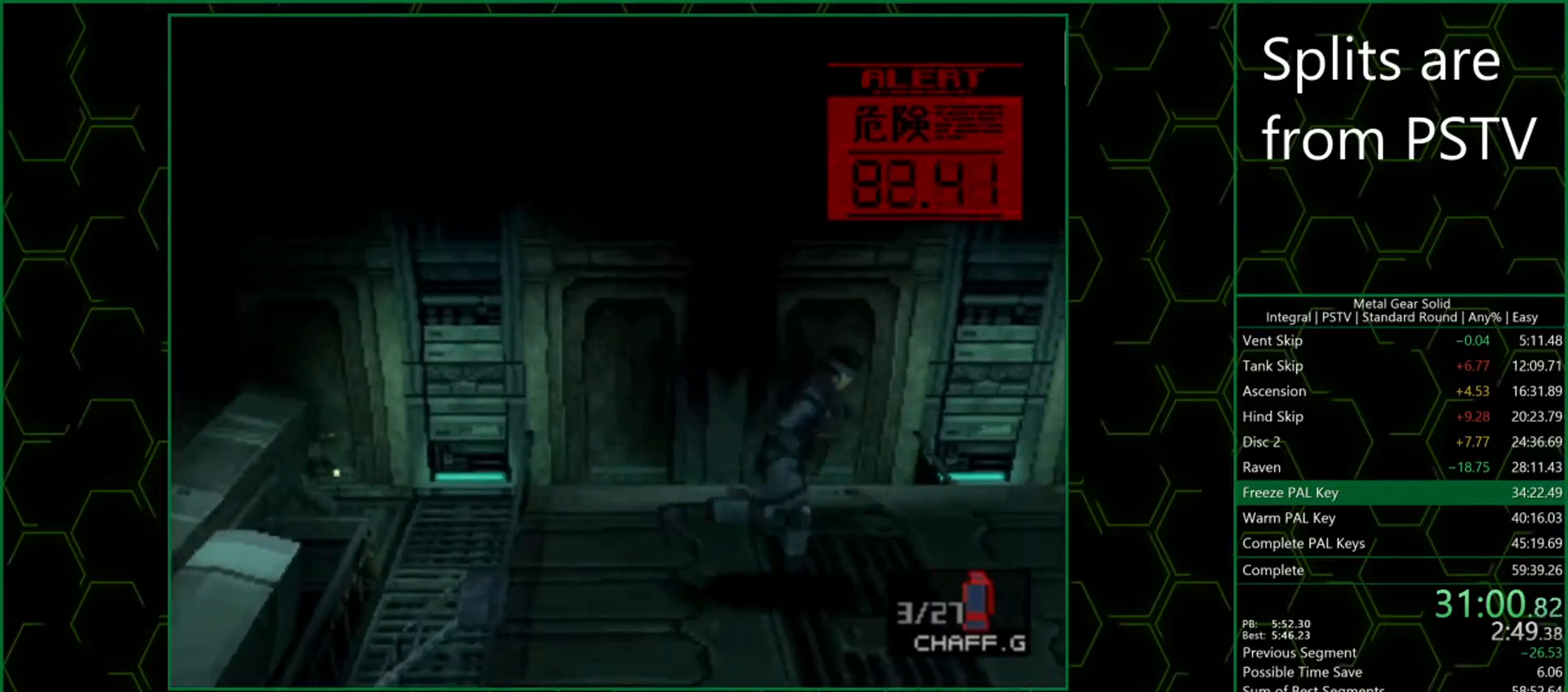
{"buttons": ["DPAD_RIGHT"], "left_stick": "center", "events": []}
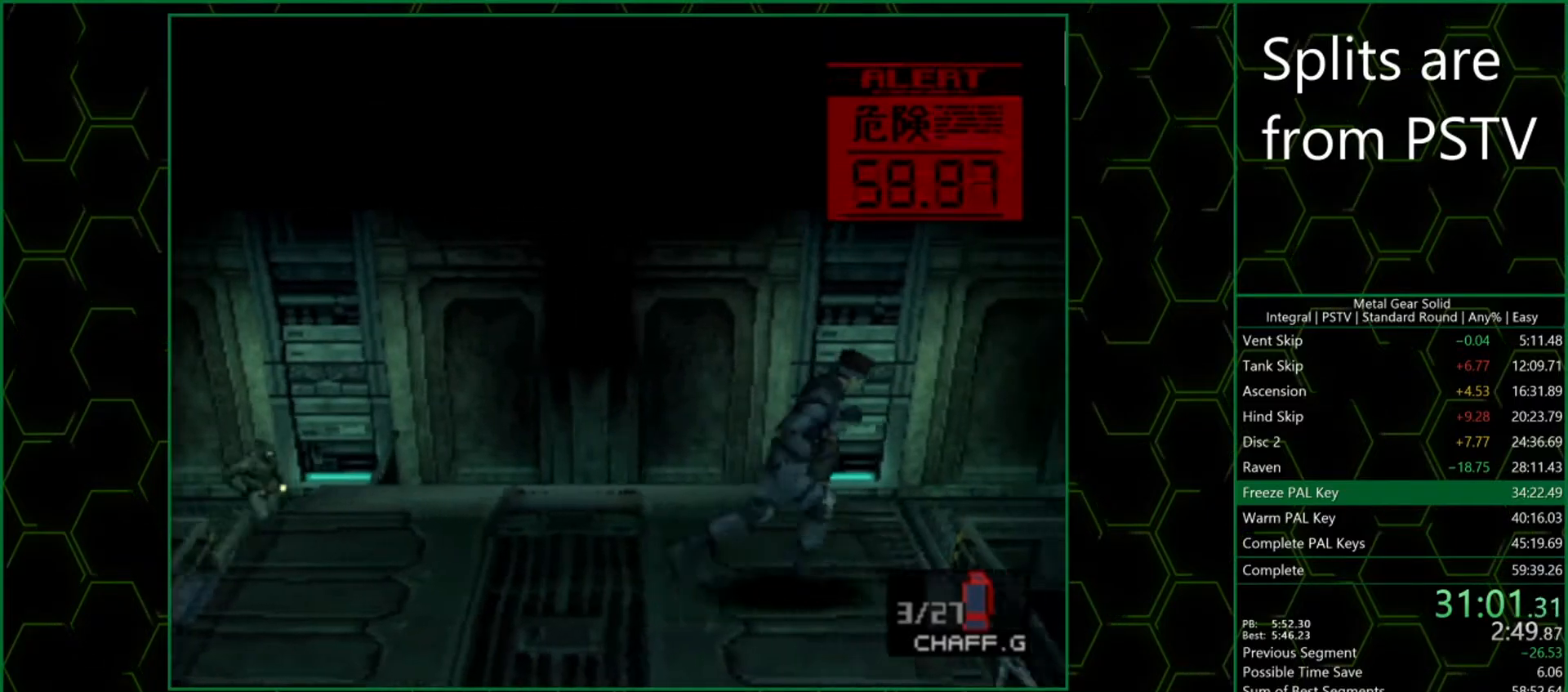
{"buttons": ["DPAD_RIGHT"], "left_stick": "center", "events": [[33, "CIRCLE", "down"], [83, "CIRCLE", "up"], [150, "CIRCLE", "down"], [217, "CIRCLE", "up"], [267, "CIRCLE", "down"], [300, "CIRCLE", "up"], [350, "CIRCLE", "down"], [400, "CIRCLE", "up"]]}
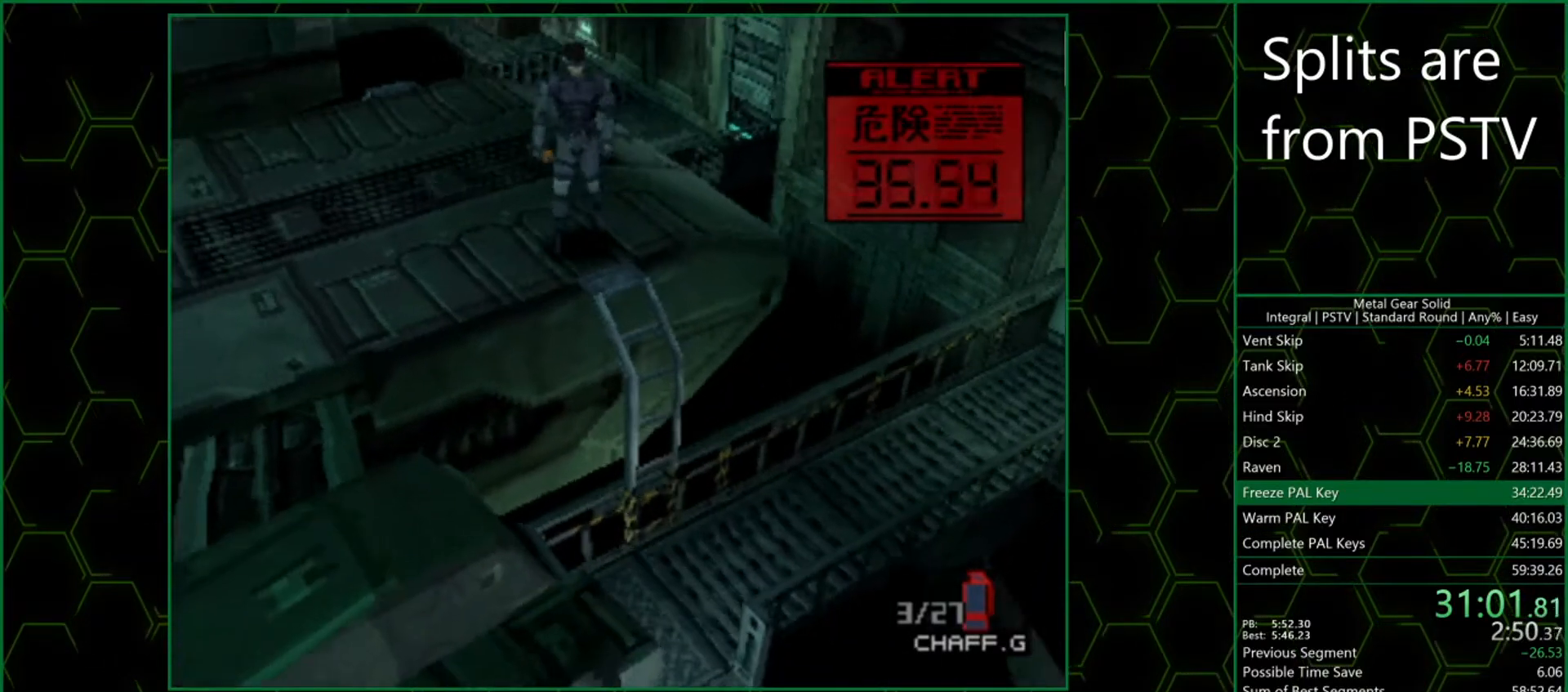
{"buttons": [], "left_stick": "center", "events": [[67, "DPAD_RIGHT", "up"]]}
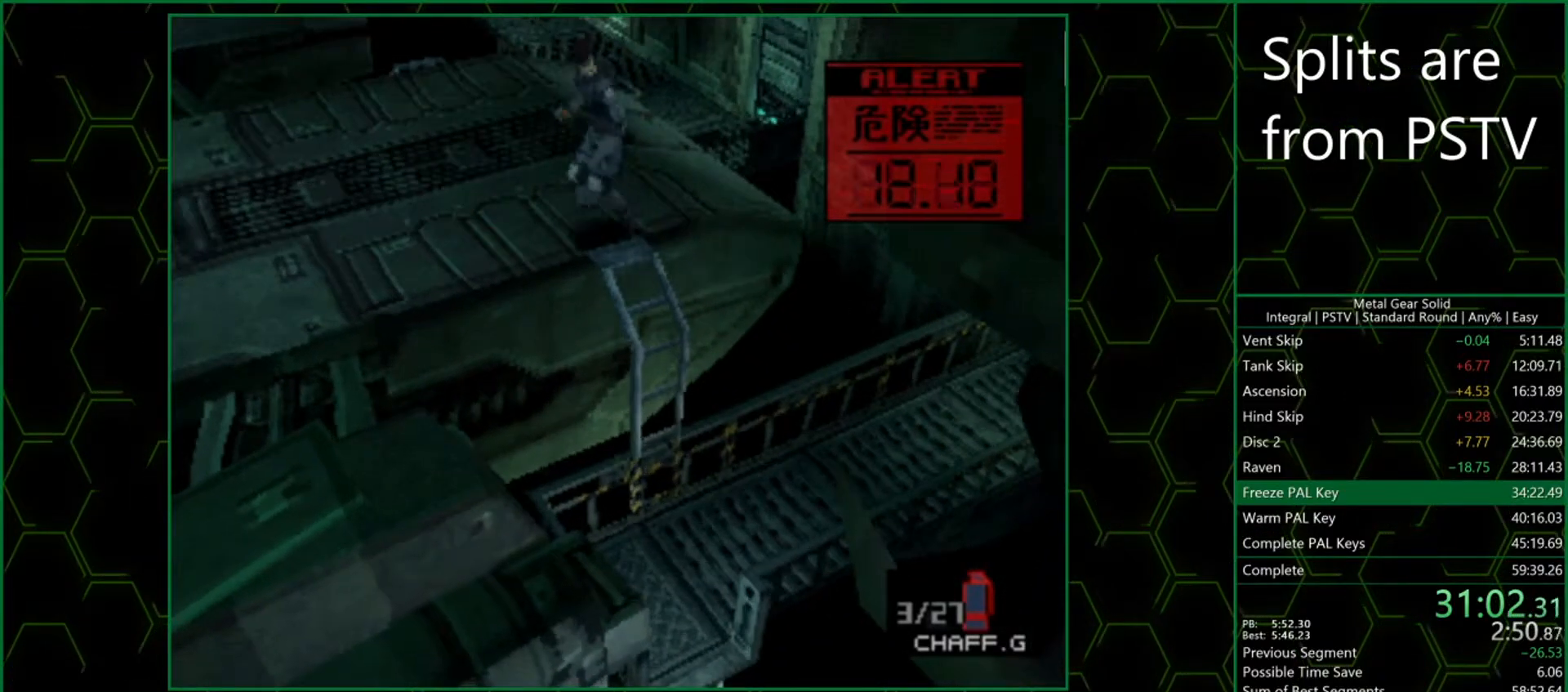
{"buttons": ["DPAD_RIGHT"], "left_stick": "center", "events": [[83, "DPAD_RIGHT", "down"]]}
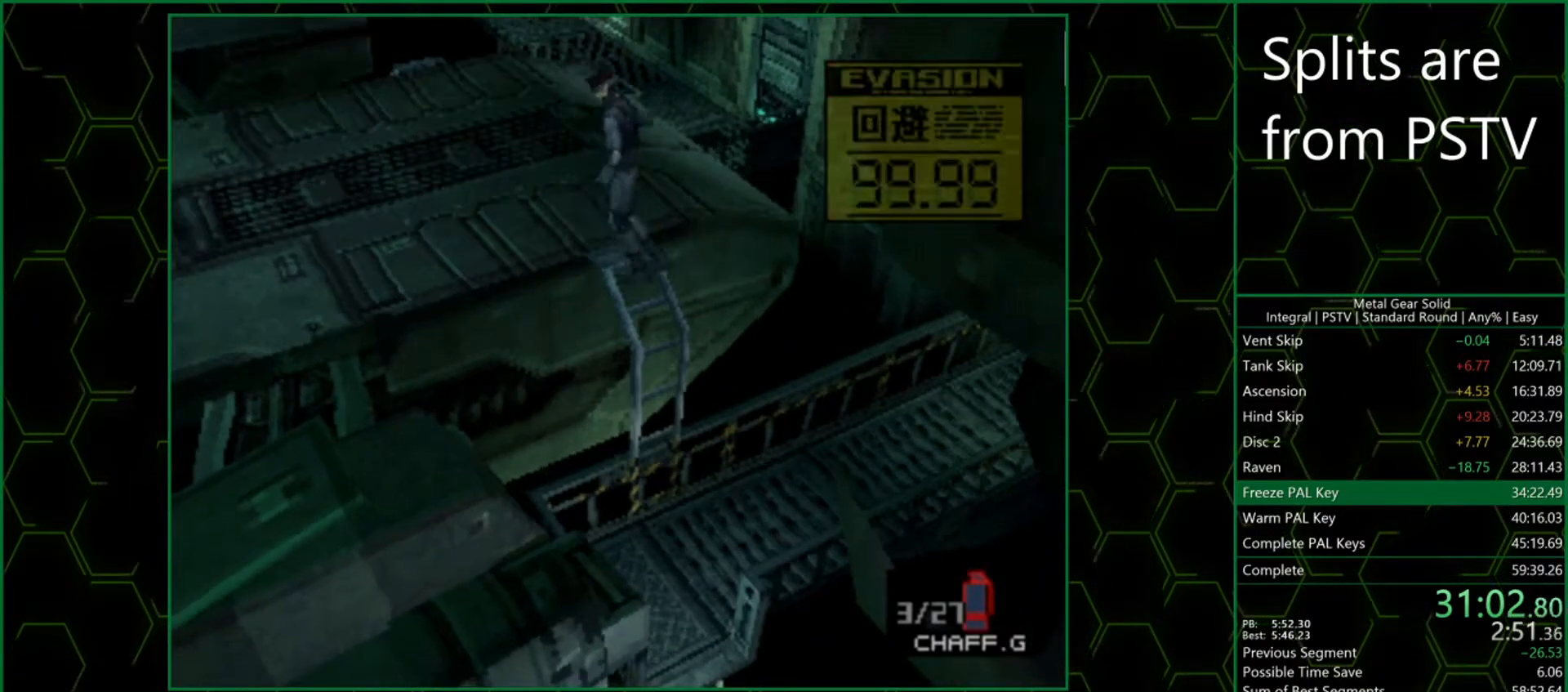
{"buttons": ["DPAD_RIGHT"], "left_stick": "center", "events": []}
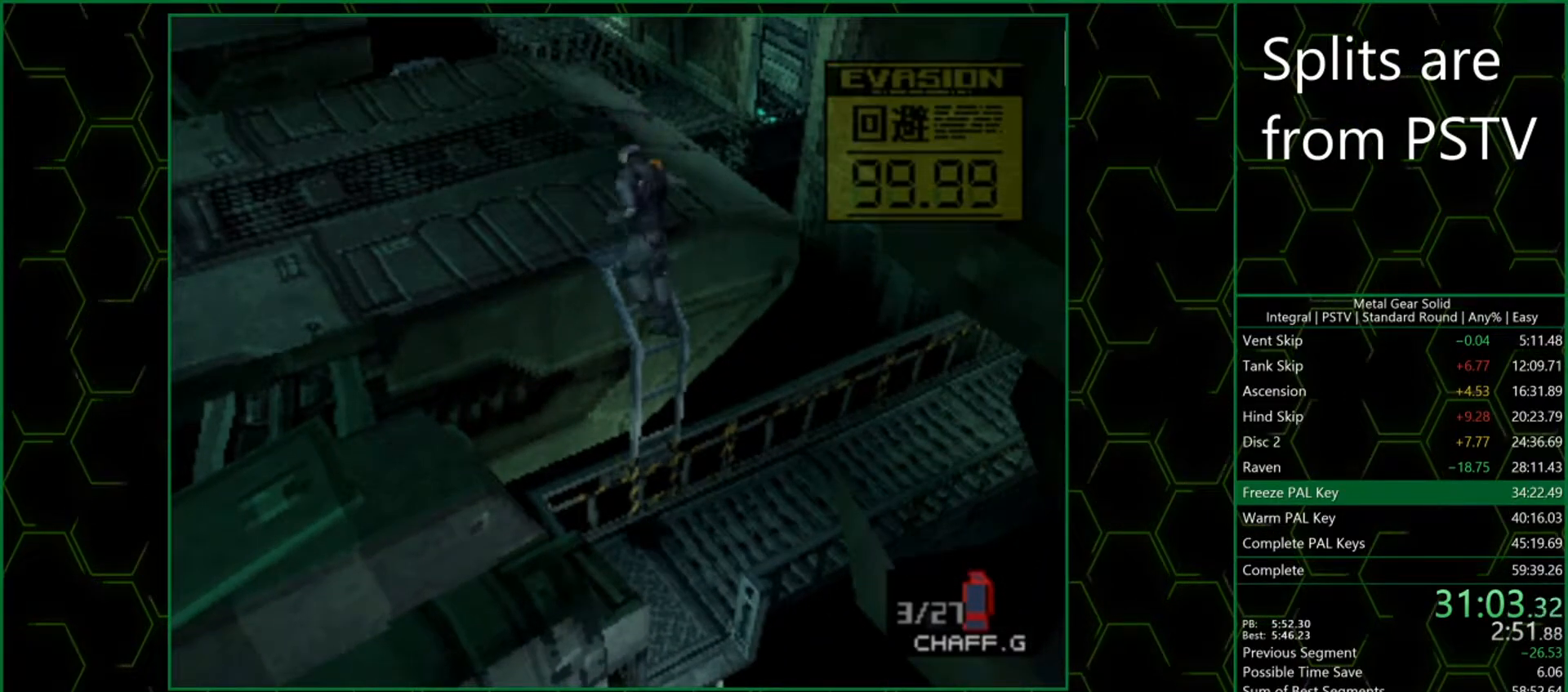
{"buttons": ["DPAD_RIGHT"], "left_stick": "center", "events": []}
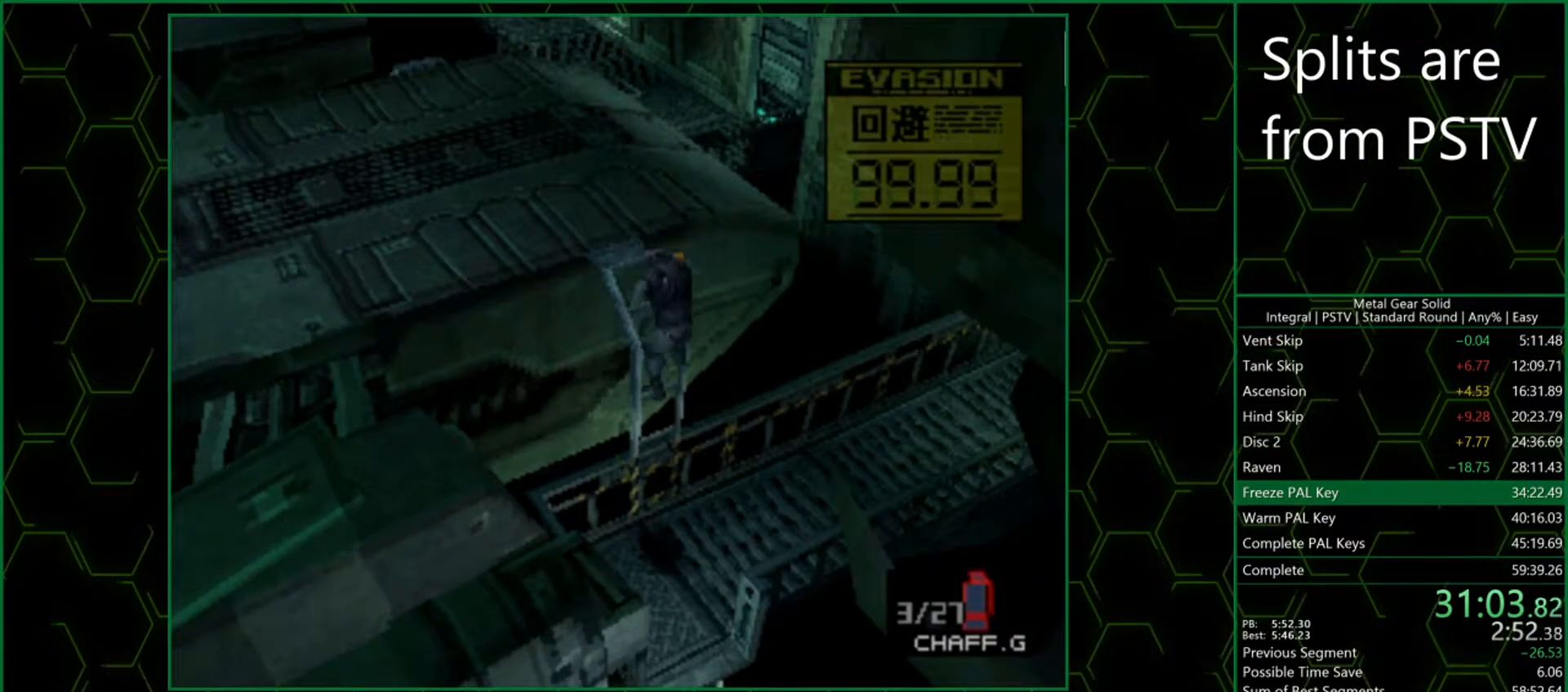
{"buttons": ["DPAD_RIGHT"], "left_stick": "center", "events": []}
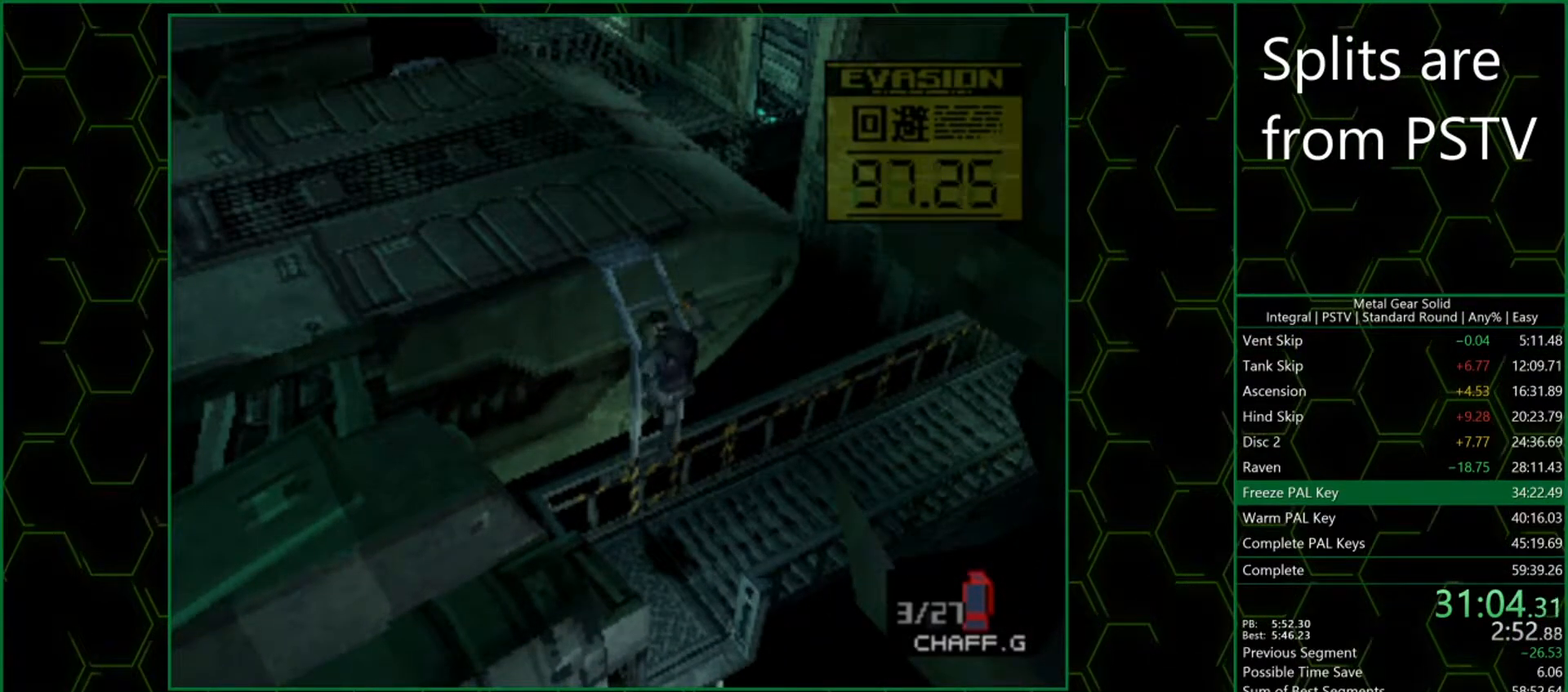
{"buttons": ["DPAD_RIGHT"], "left_stick": "center", "events": []}
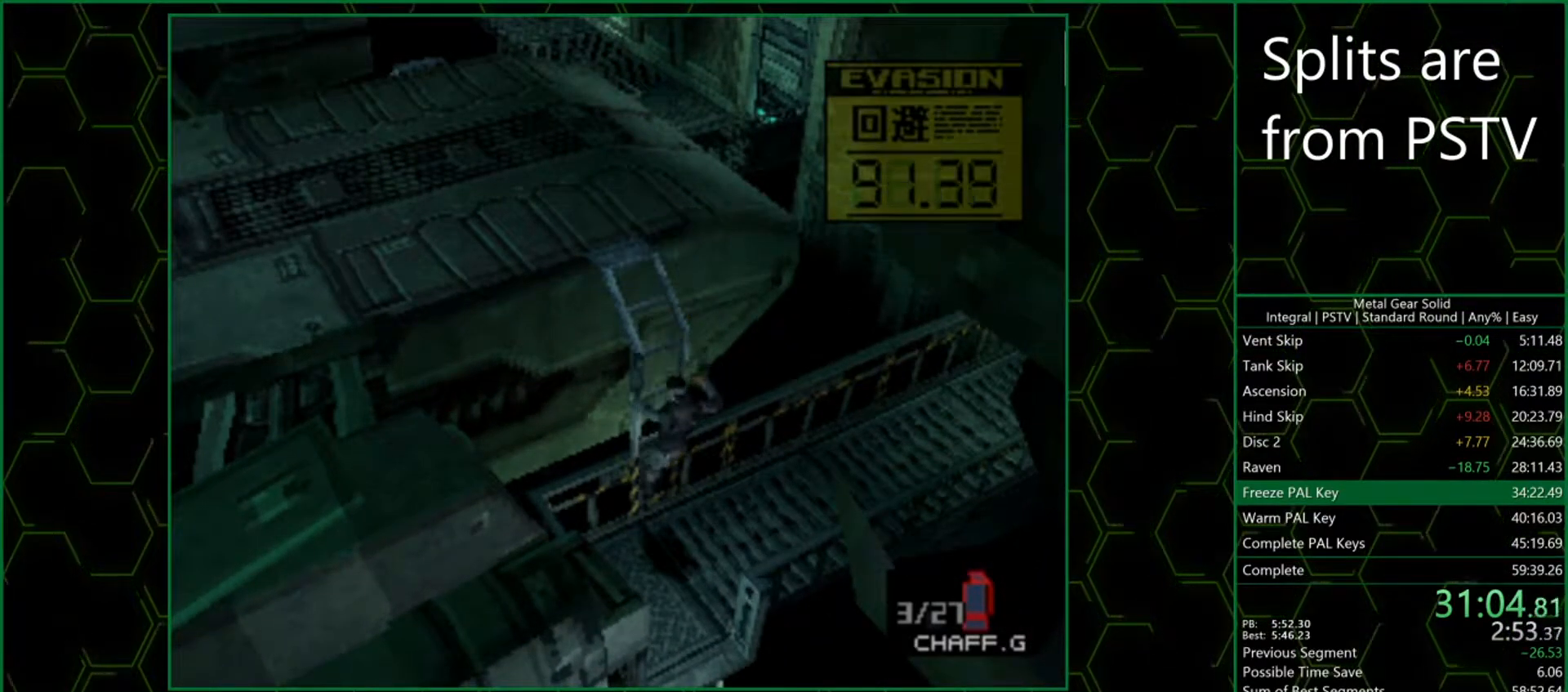
{"buttons": ["DPAD_RIGHT"], "left_stick": "center", "events": []}
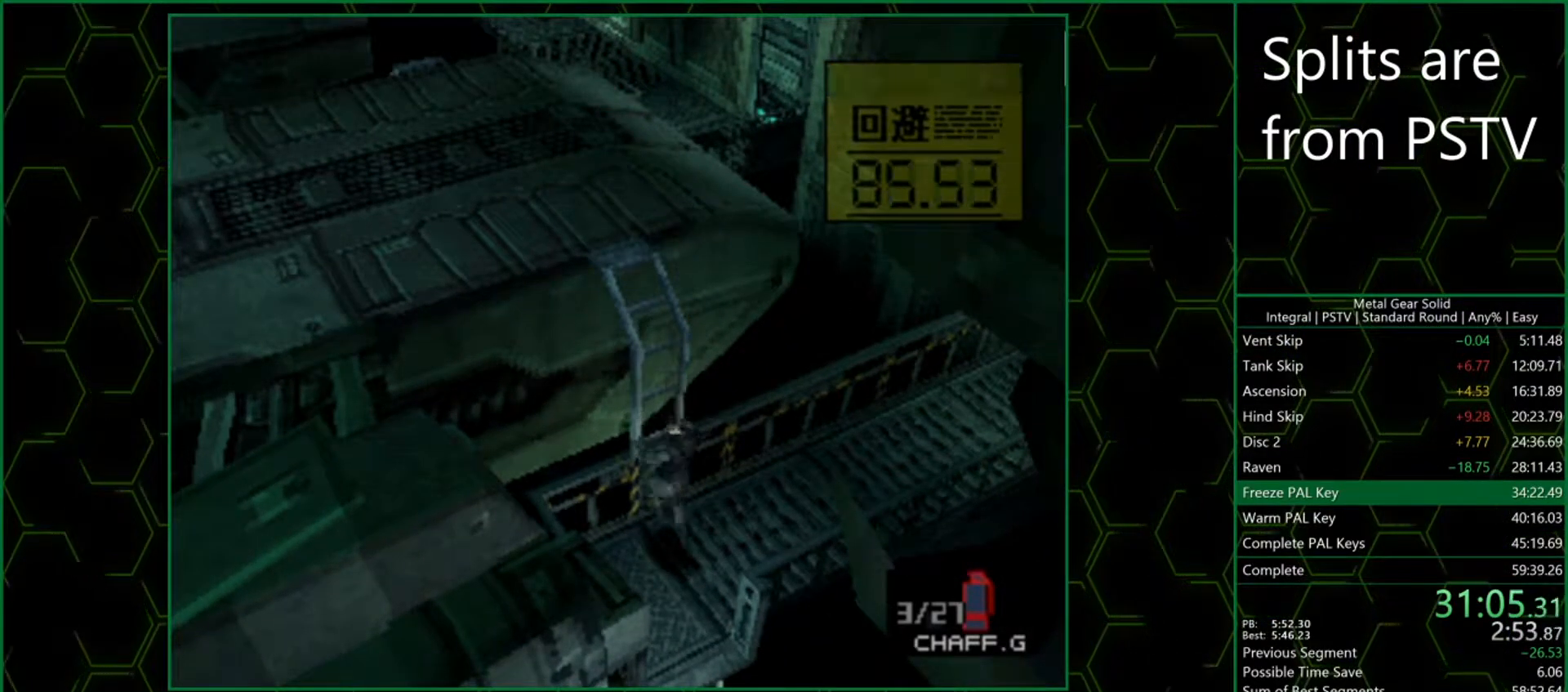
{"buttons": ["DPAD_RIGHT"], "left_stick": "center", "events": []}
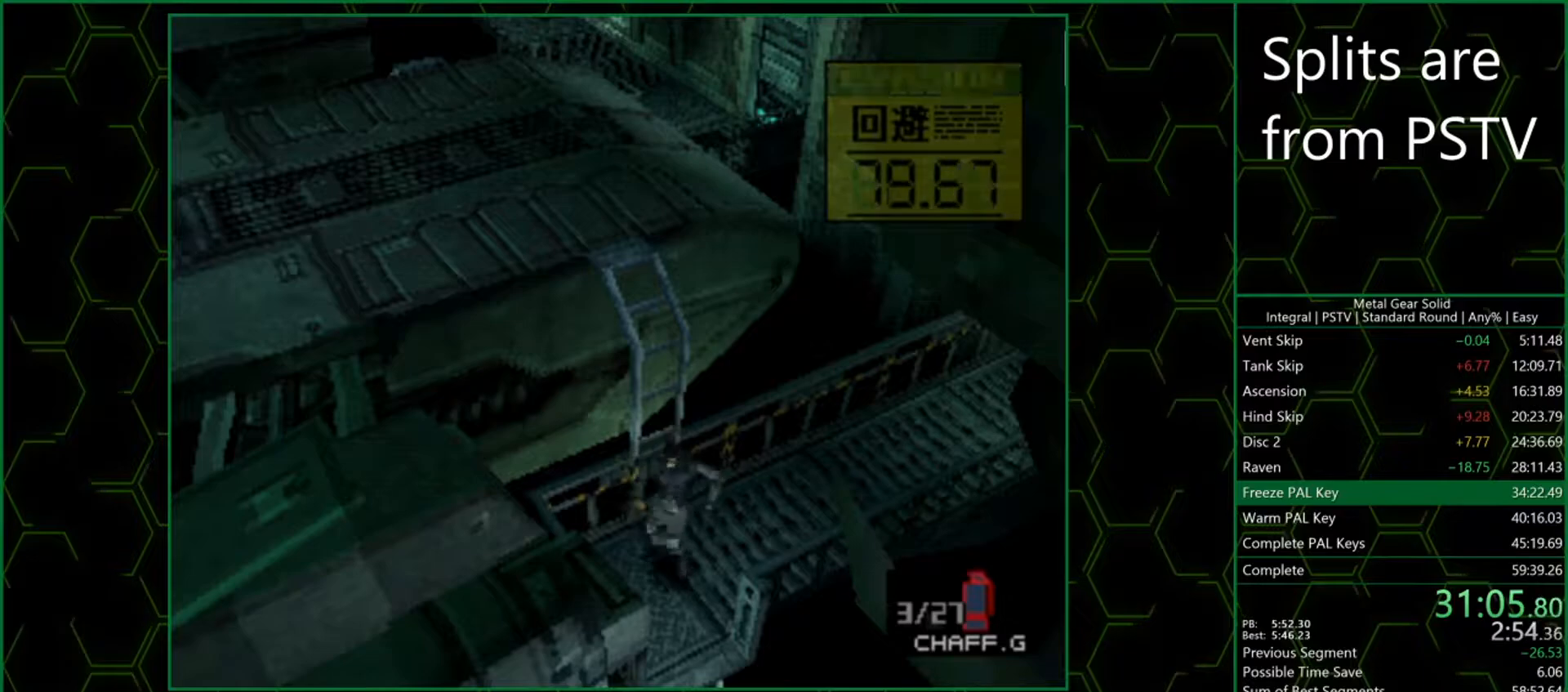
{"buttons": ["DPAD_RIGHT"], "left_stick": "center", "events": []}
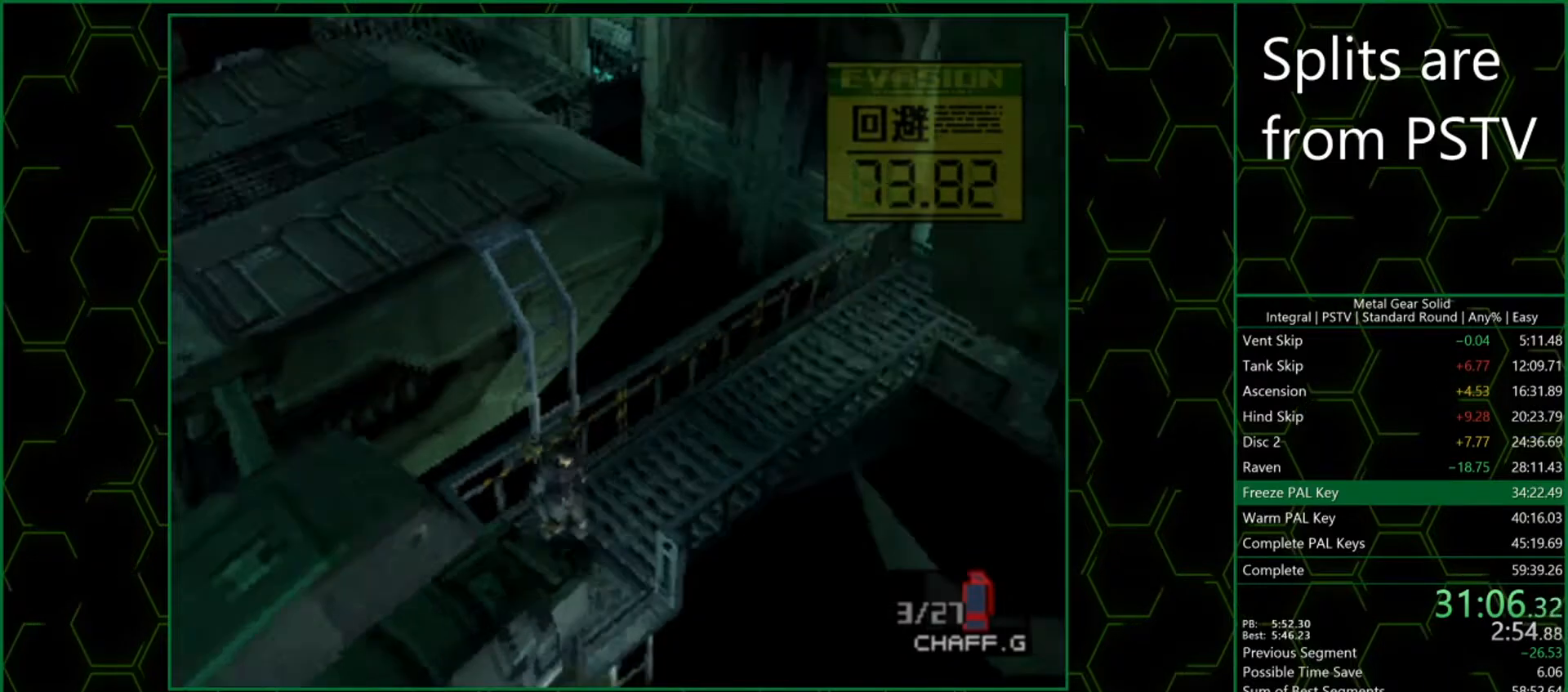
{"buttons": ["DPAD_RIGHT"], "left_stick": "center", "events": [[417, "CIRCLE", "down"], [467, "CIRCLE", "up"]]}
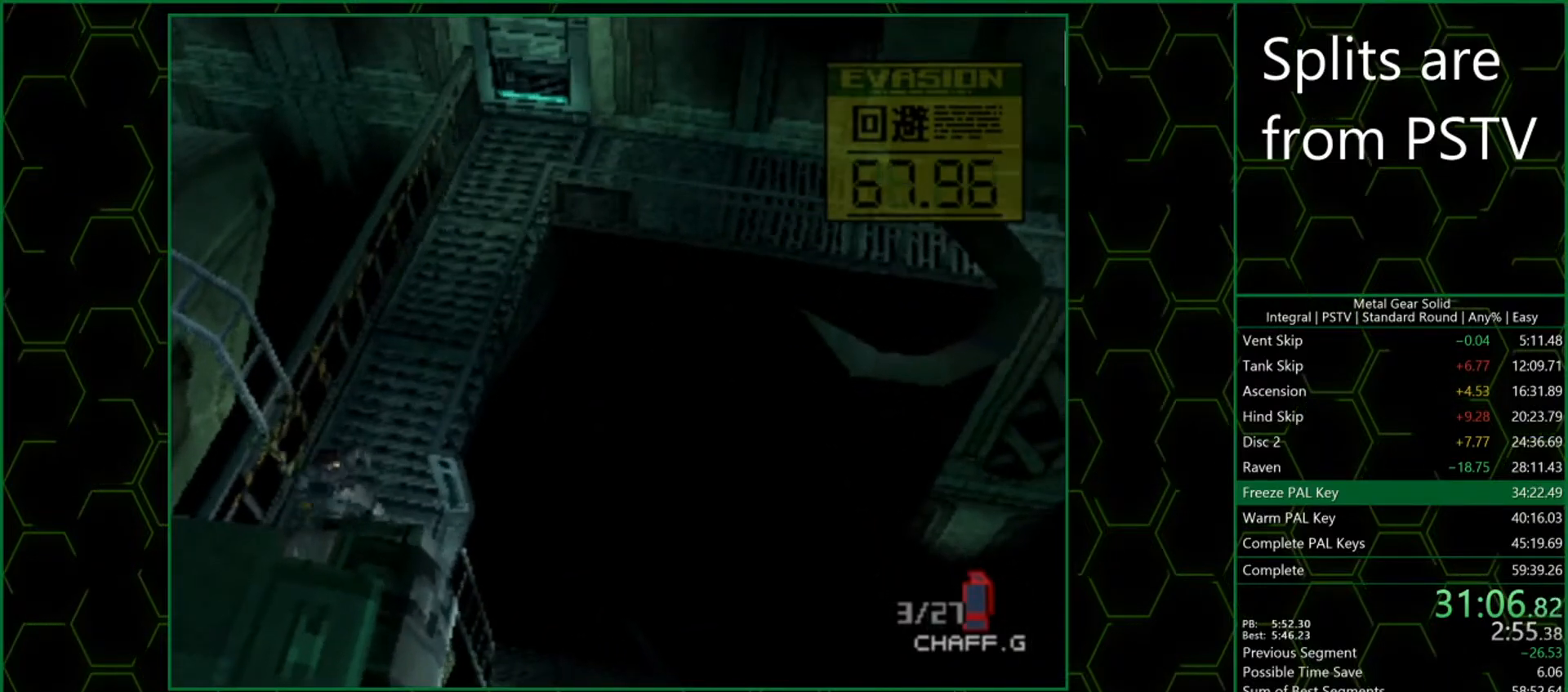
{"buttons": ["DPAD_RIGHT"], "left_stick": "center", "events": [[33, "CIRCLE", "down"], [67, "CIRCLE", "up"], [117, "CIRCLE", "down"], [150, "CIRCLE", "up"], [217, "CIRCLE", "down"], [250, "CIRCLE", "up"], [300, "CIRCLE", "down"], [333, "CIRCLE", "up"]]}
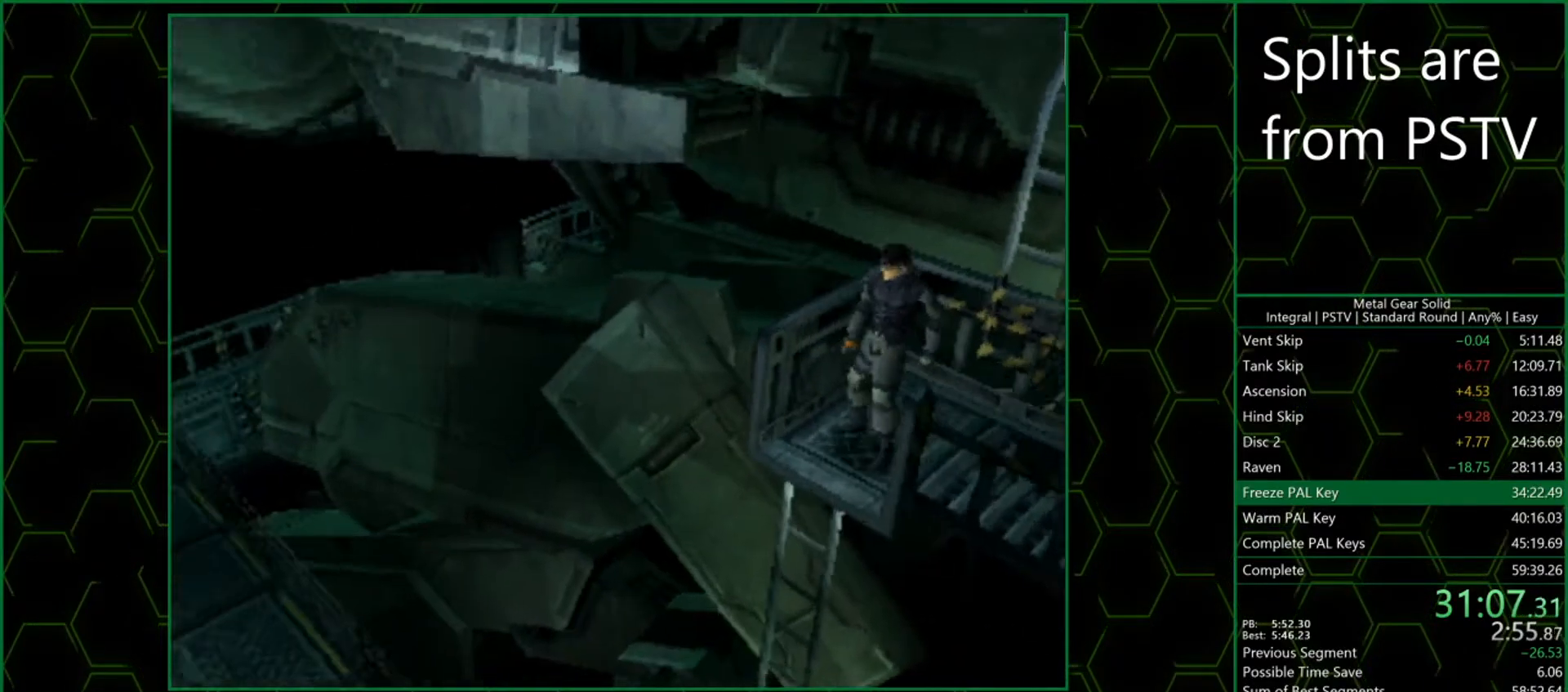
{"buttons": [], "left_stick": "center", "events": [[17, "DPAD_RIGHT", "up"]]}
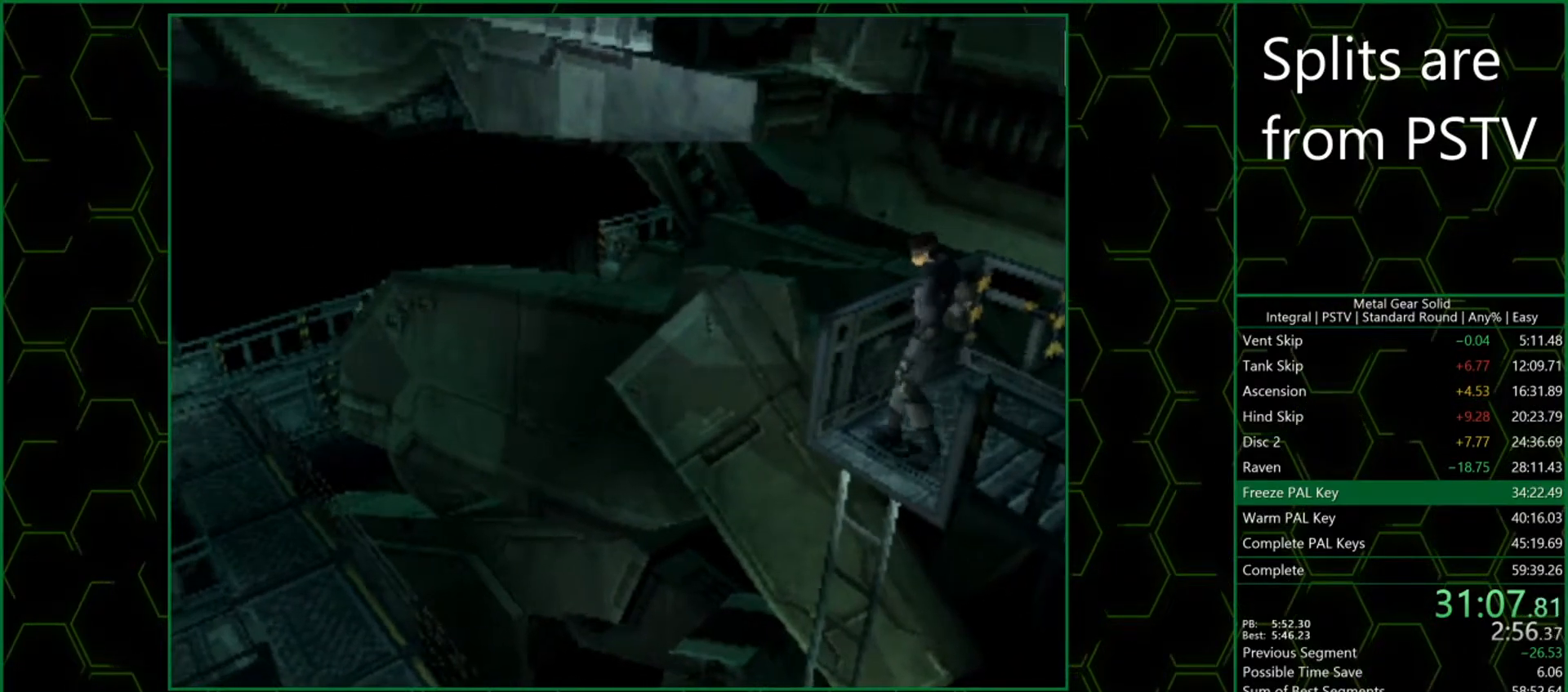
{"buttons": [], "left_stick": "center", "events": []}
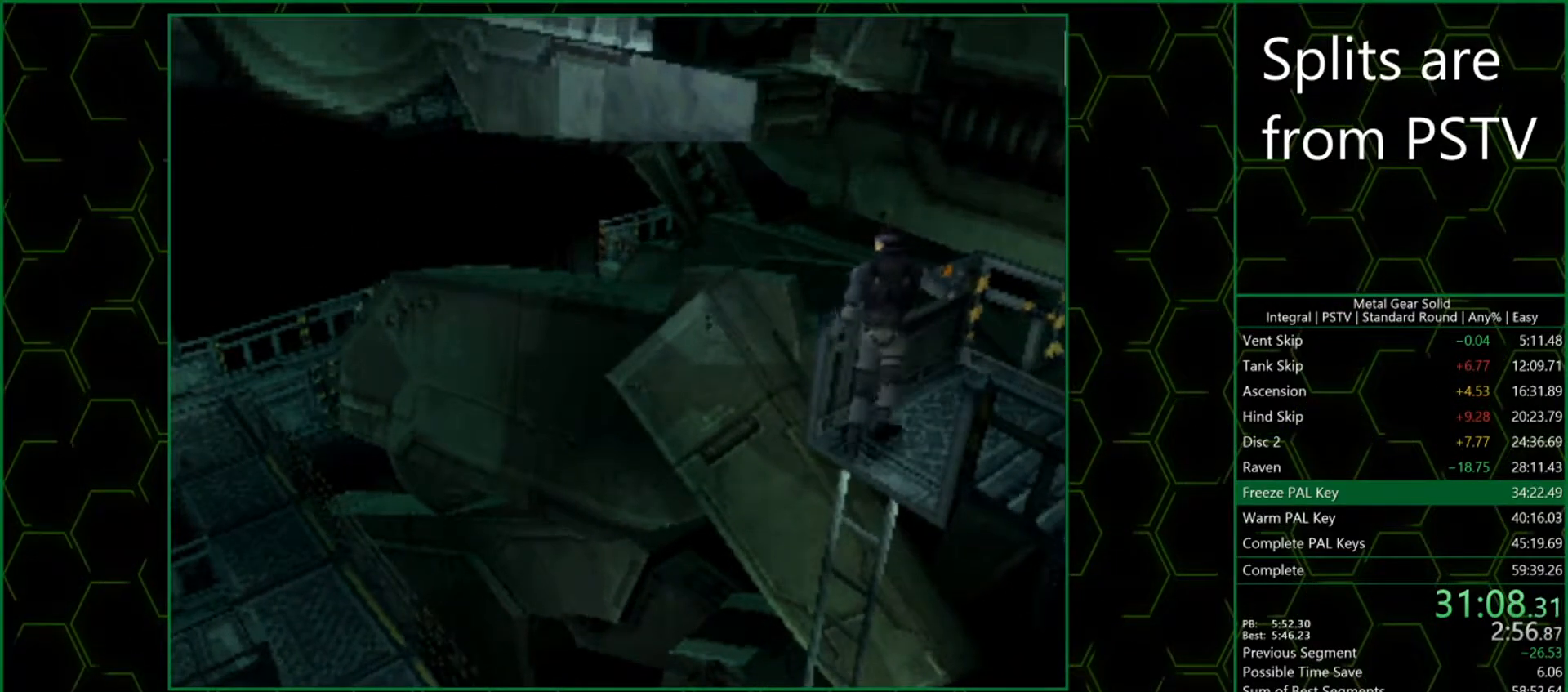
{"buttons": [], "left_stick": "right", "events": [[217, "left_stick", "right"]]}
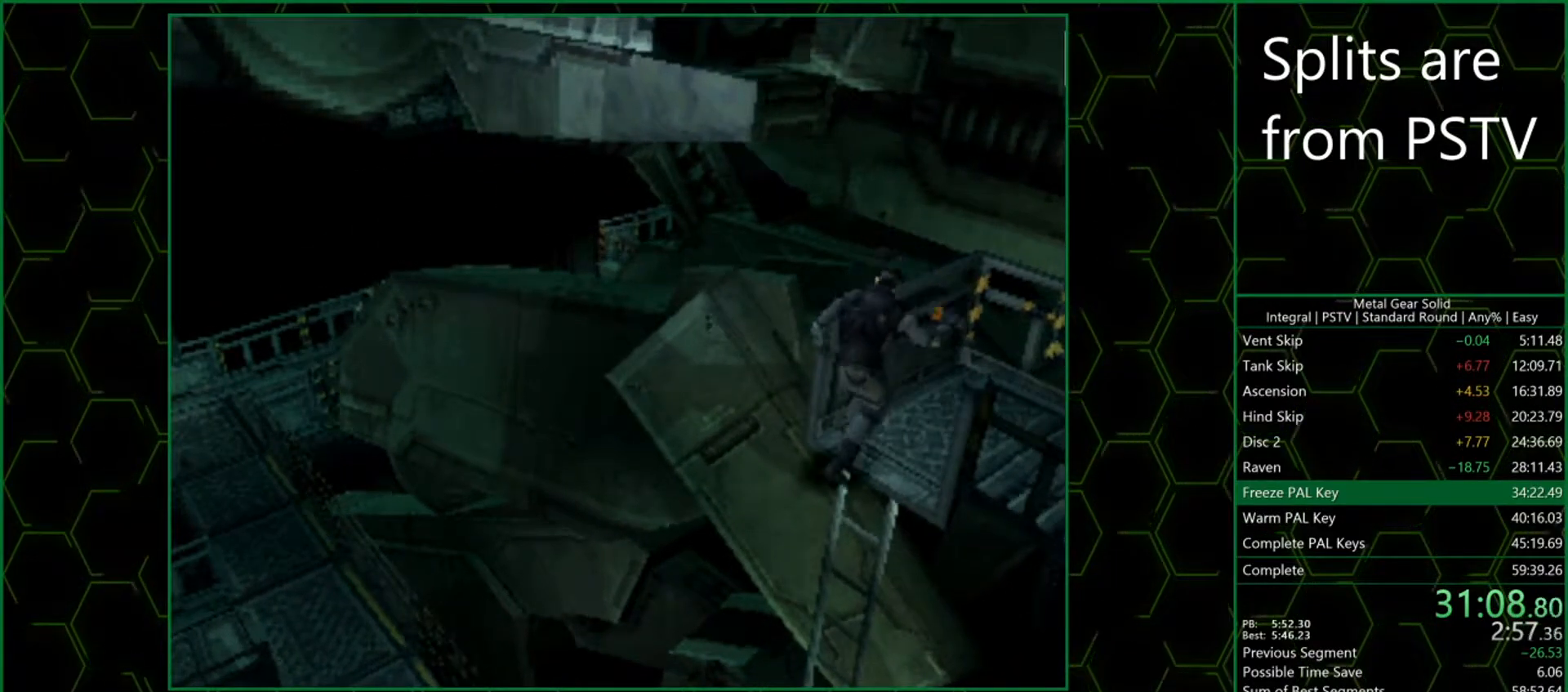
{"buttons": [], "left_stick": "right", "events": []}
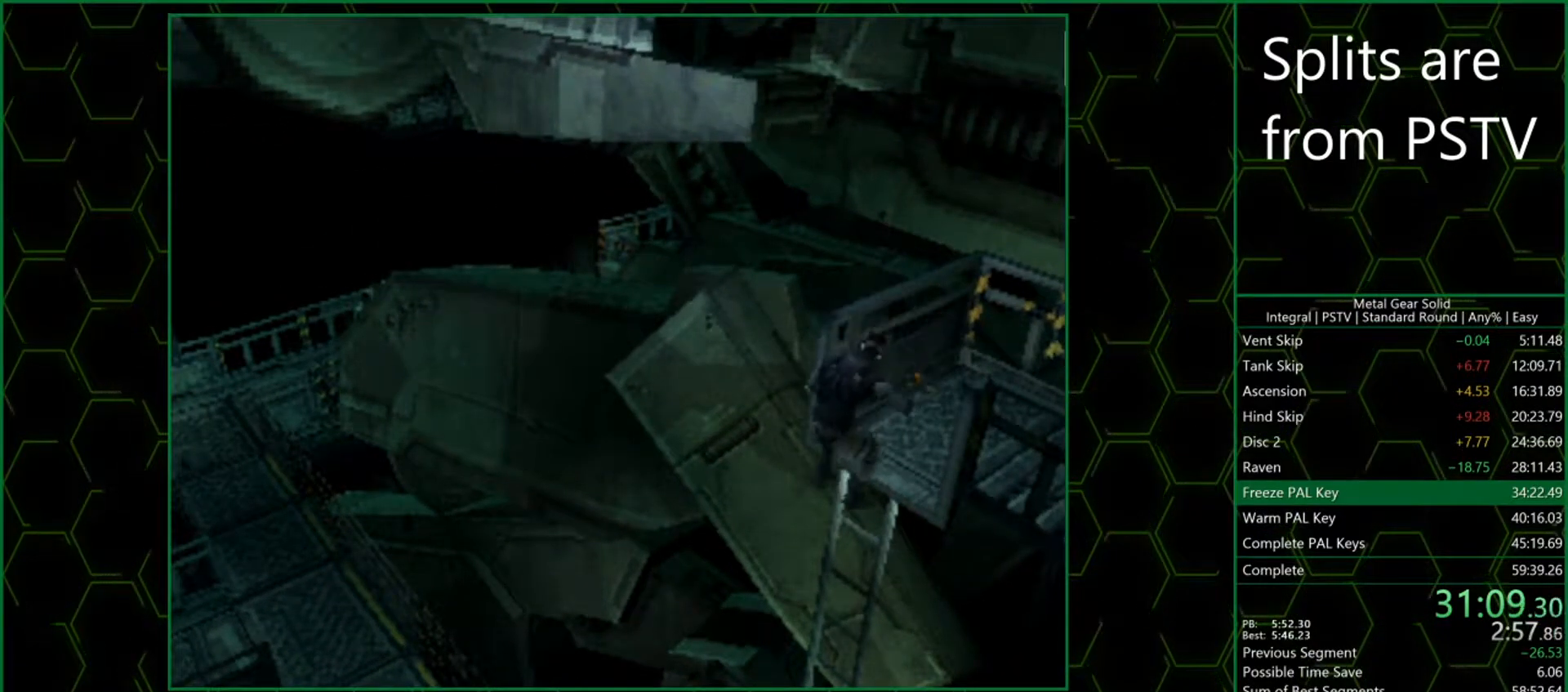
{"buttons": [], "left_stick": "center", "events": [[150, "left_stick", "center"]]}
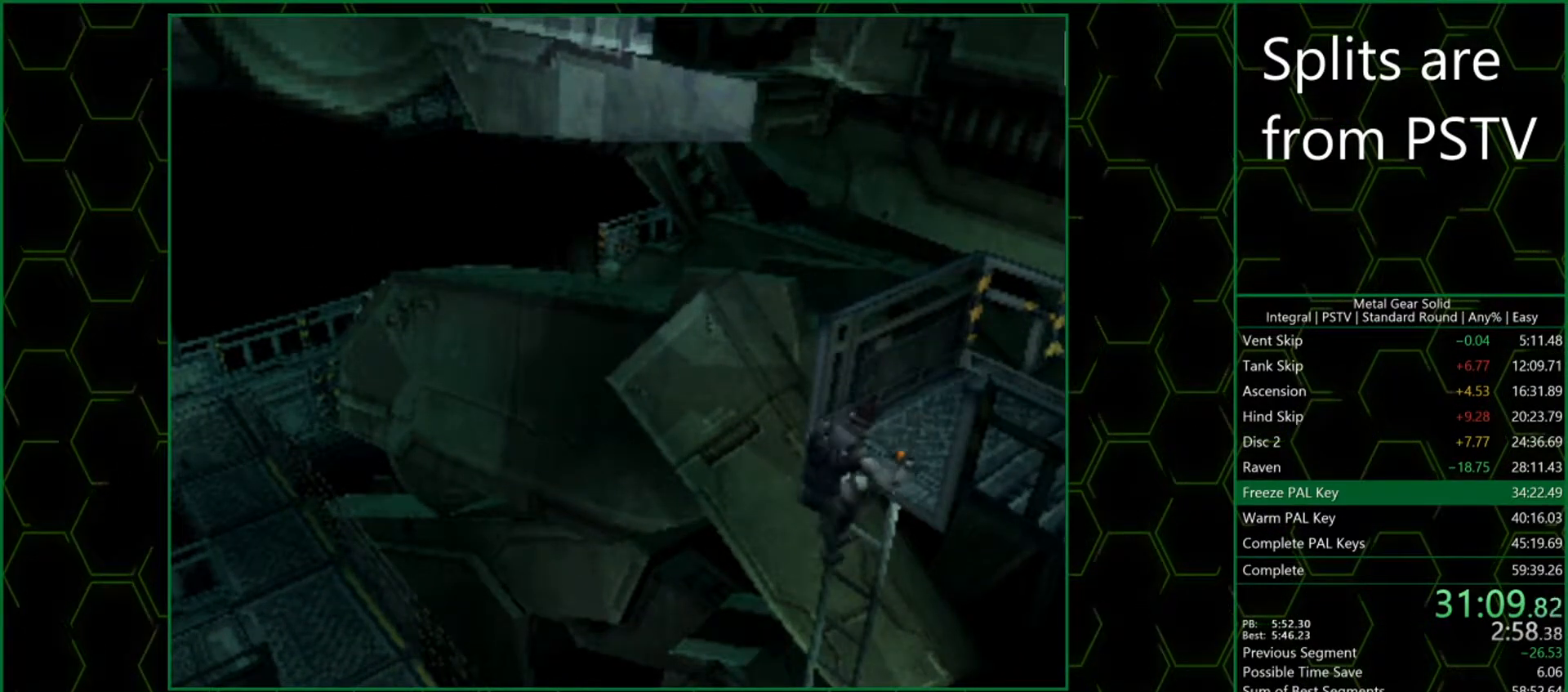
{"buttons": [], "left_stick": "center", "events": []}
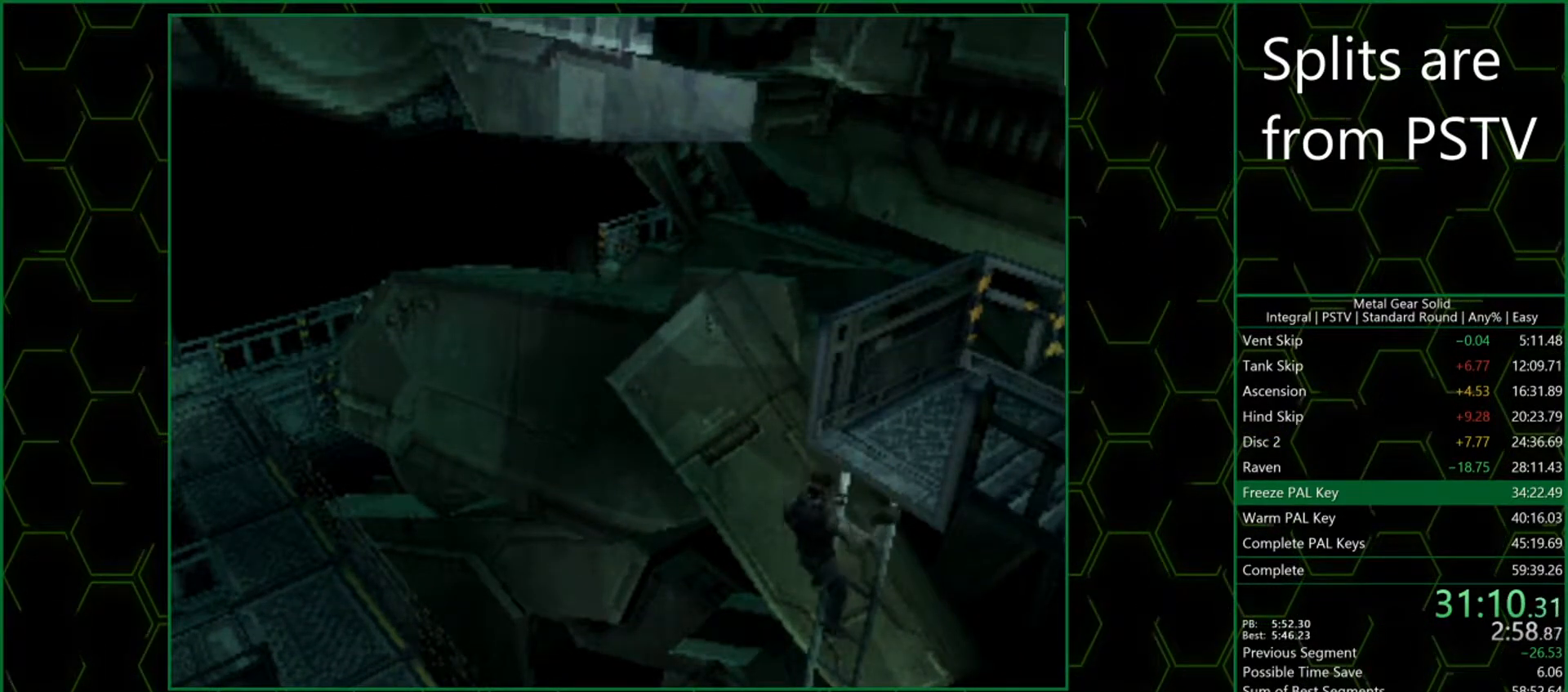
{"buttons": [], "left_stick": "center", "events": []}